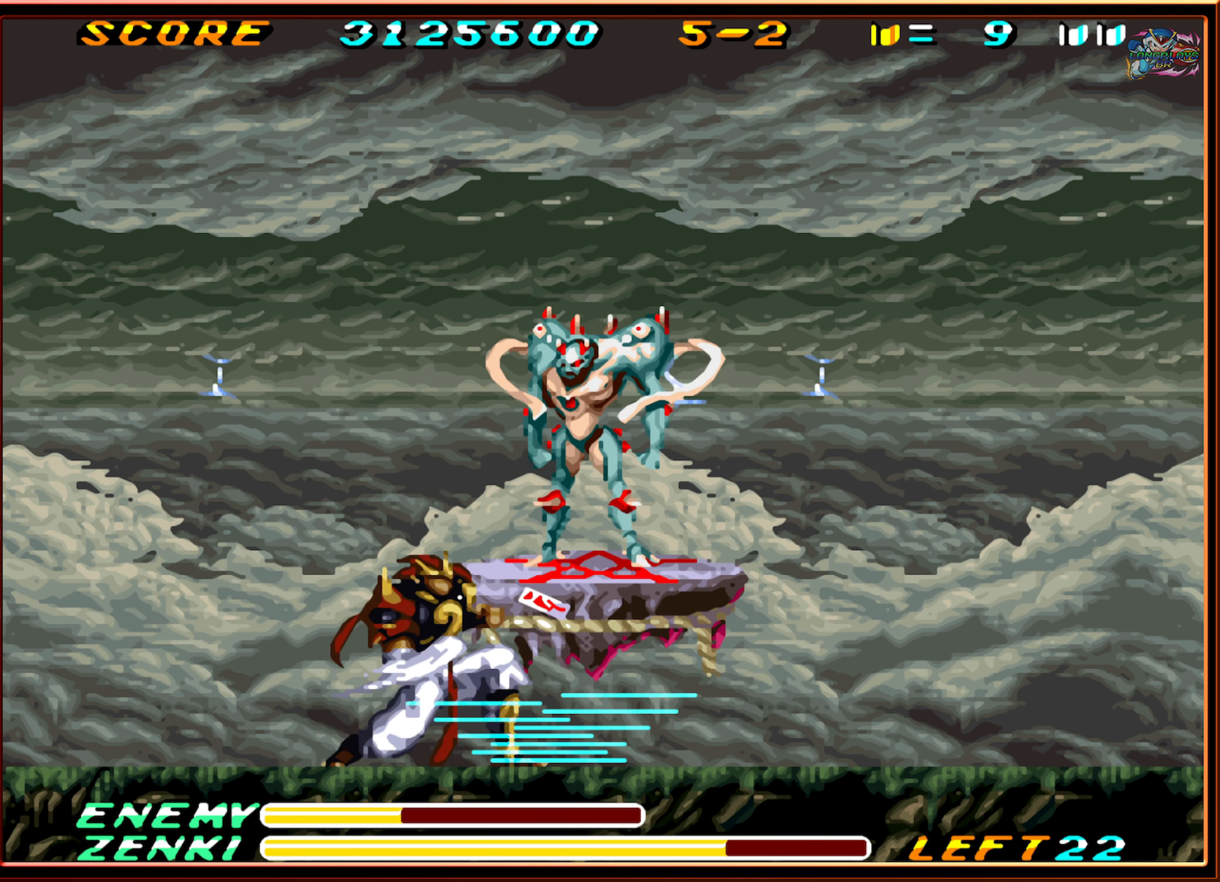
Gameplay with a controller (Nintendo layout); each line is a JSON object with the inputs held at the frame after it. "events" lists button and stick changes between this image and that frame as [ms after this image, input, new state], when the widget could be followed in between. Not read: L3 R3.
{"buttons": ["DPAD_UP", "DPAD_RIGHT"], "events": [[33, "Y", "up"], [117, "Y", "down"], [167, "Y", "up"], [250, "Y", "down"], [300, "Y", "up"], [400, "Y", "down"], [467, "Y", "up"], [500, "DPAD_RIGHT", "down"]]}
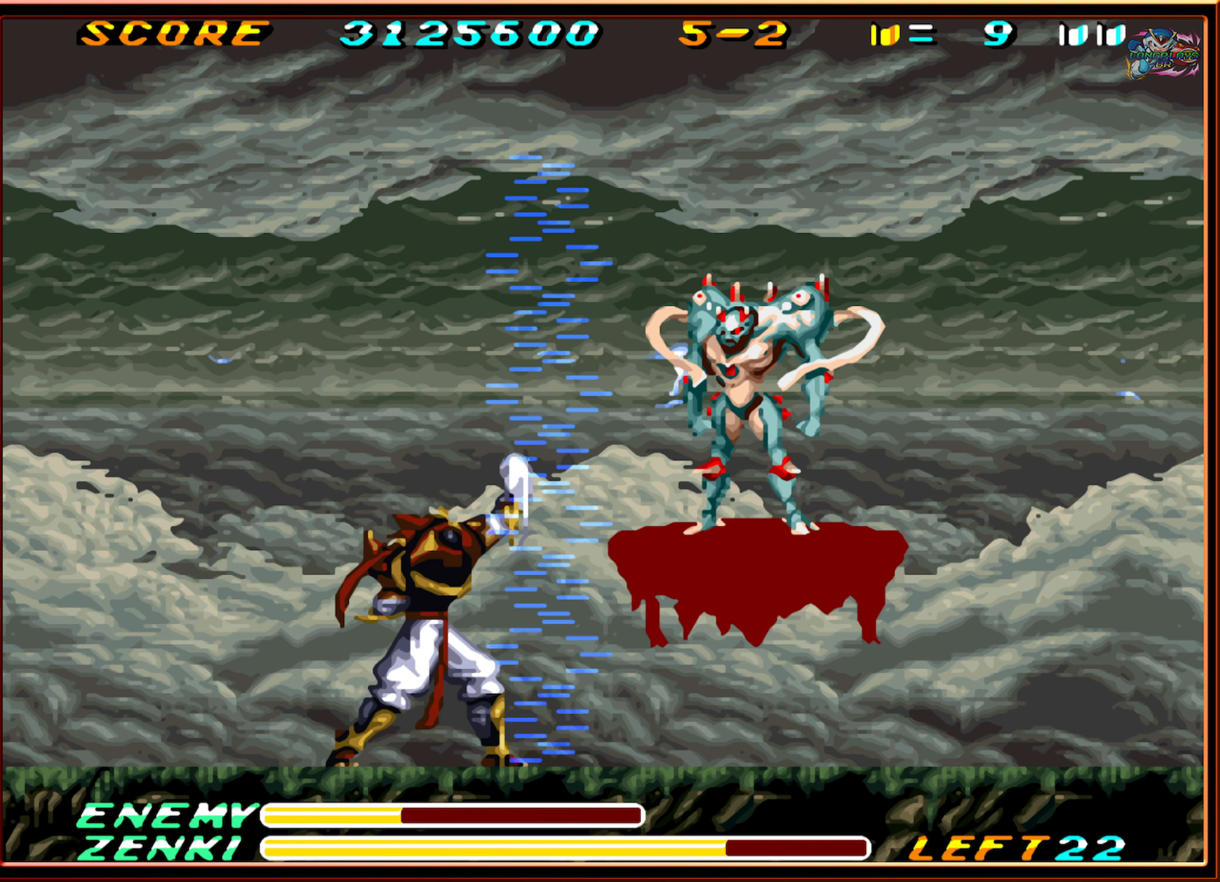
{"buttons": ["DPAD_RIGHT"], "events": [[17, "DPAD_UP", "up"]]}
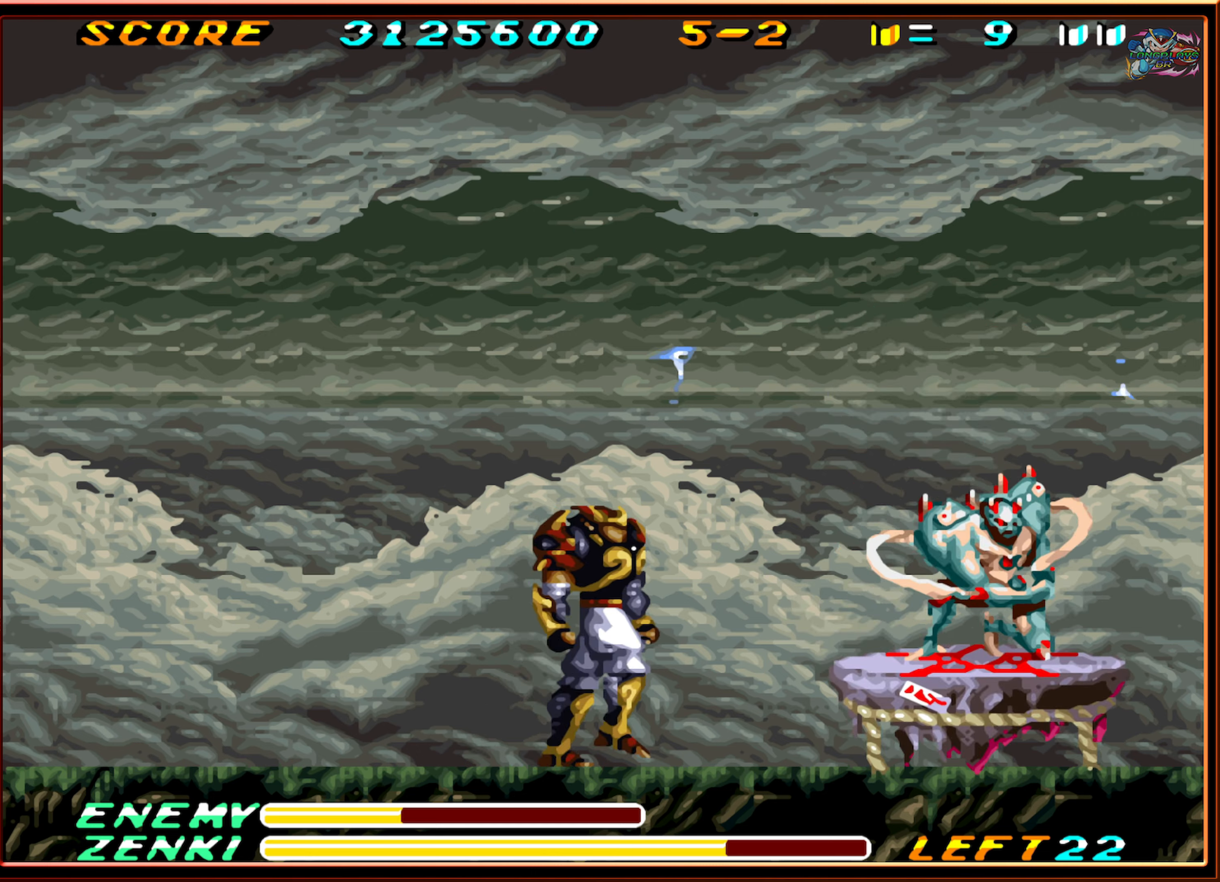
{"buttons": ["DPAD_UP"], "events": [[384, "DPAD_UP", "down"], [384, "Y", "down"], [450, "DPAD_RIGHT", "up"], [467, "Y", "up"]]}
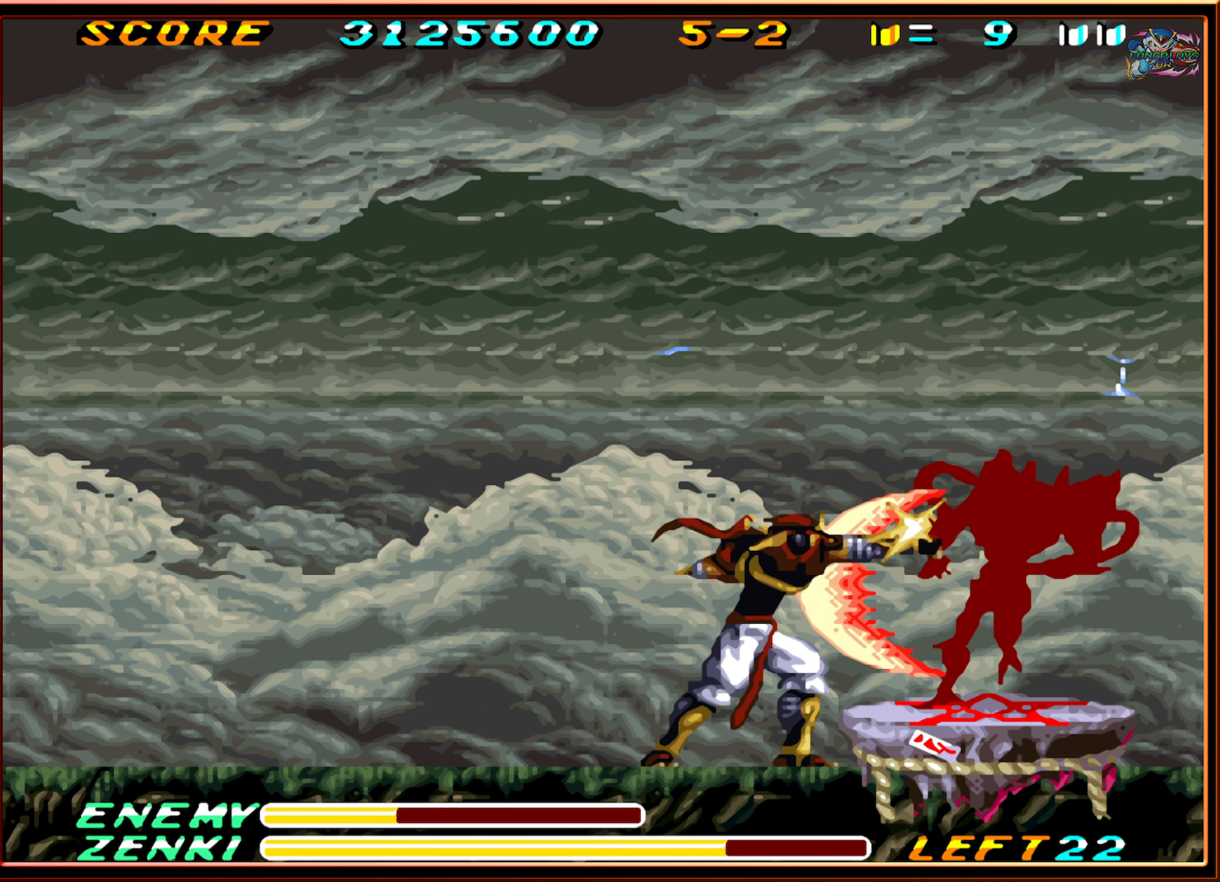
{"buttons": ["DPAD_RIGHT"], "events": [[67, "B", "down"], [317, "DPAD_UP", "up"], [350, "B", "up"], [450, "DPAD_RIGHT", "down"]]}
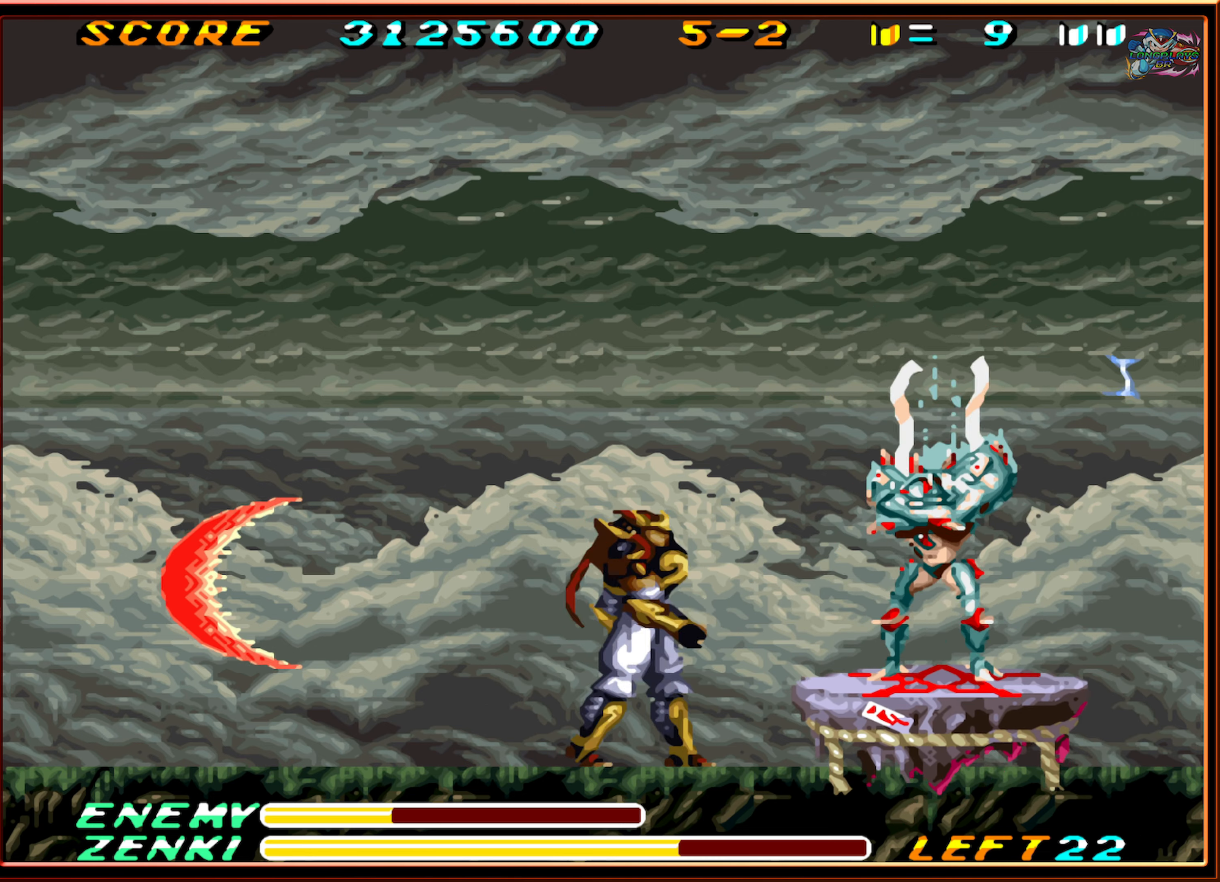
{"buttons": ["DPAD_UP"], "events": [[100, "DPAD_UP", "down"], [200, "Y", "down"], [217, "DPAD_RIGHT", "up"], [300, "Y", "up"], [367, "Y", "down"], [450, "Y", "up"]]}
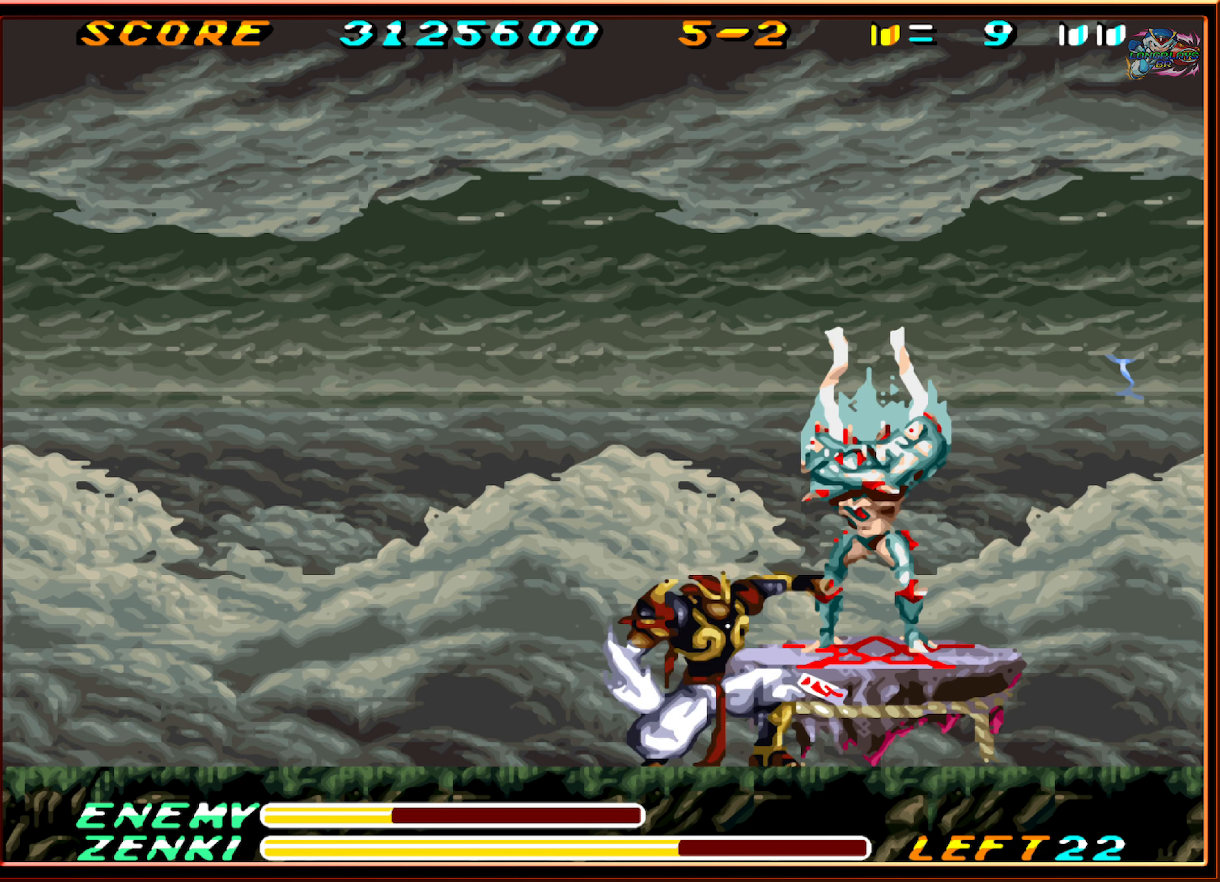
{"buttons": ["Y", "DPAD_UP"], "events": [[17, "Y", "down"], [100, "Y", "up"], [184, "Y", "down"], [250, "Y", "up"], [334, "Y", "down"], [400, "Y", "up"], [500, "Y", "down"]]}
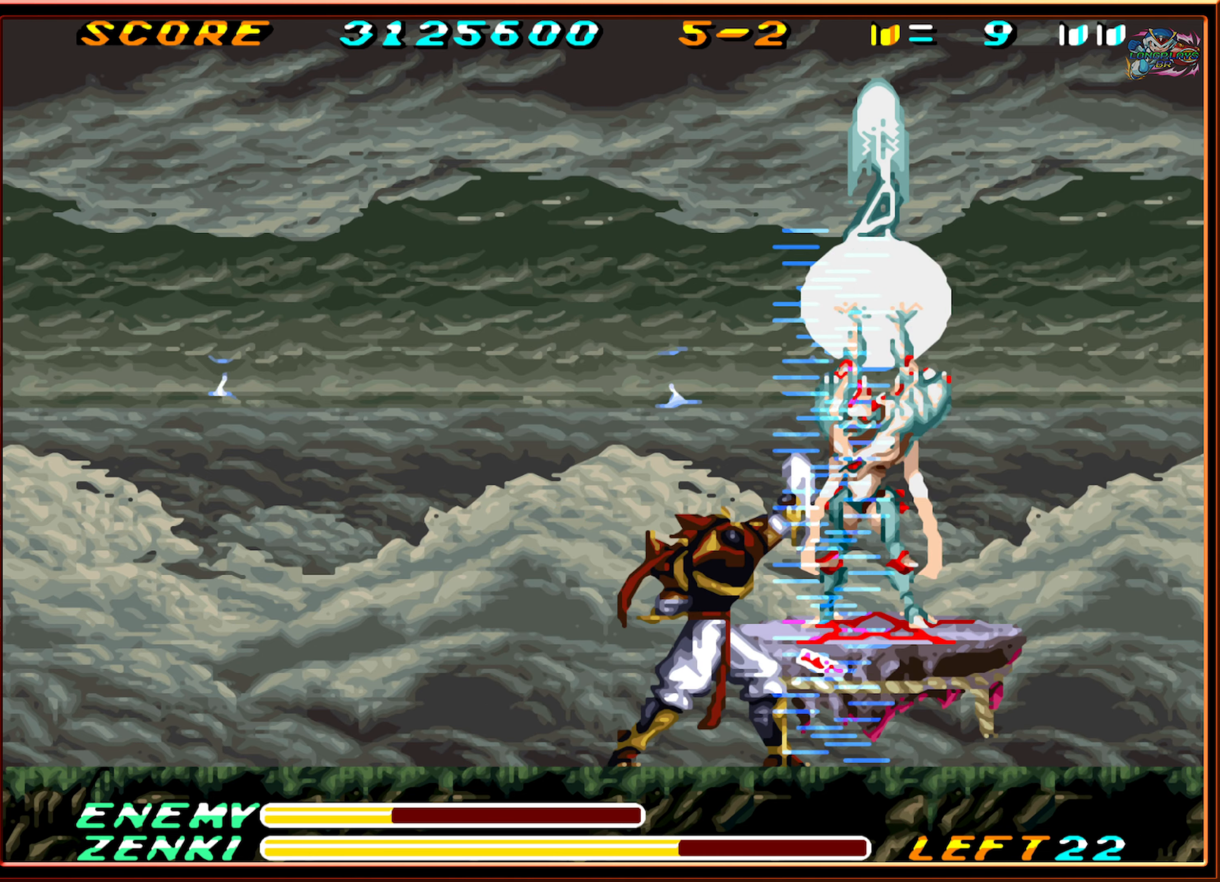
{"buttons": ["Y", "DPAD_UP"], "events": [[67, "Y", "up"], [134, "Y", "down"], [217, "Y", "up"], [300, "Y", "down"], [384, "Y", "up"], [450, "Y", "down"]]}
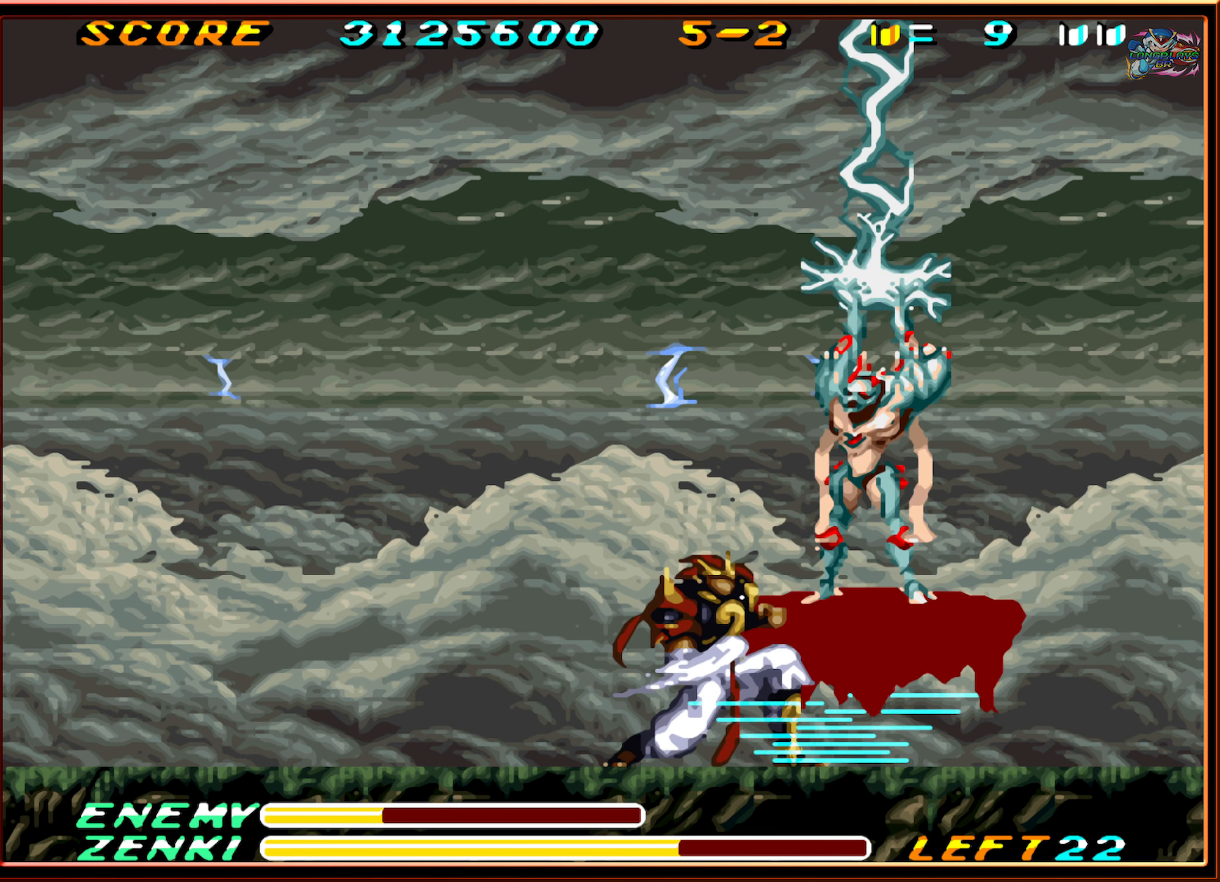
{"buttons": ["DPAD_UP"], "events": [[17, "Y", "up"], [84, "Y", "down"], [184, "Y", "up"]]}
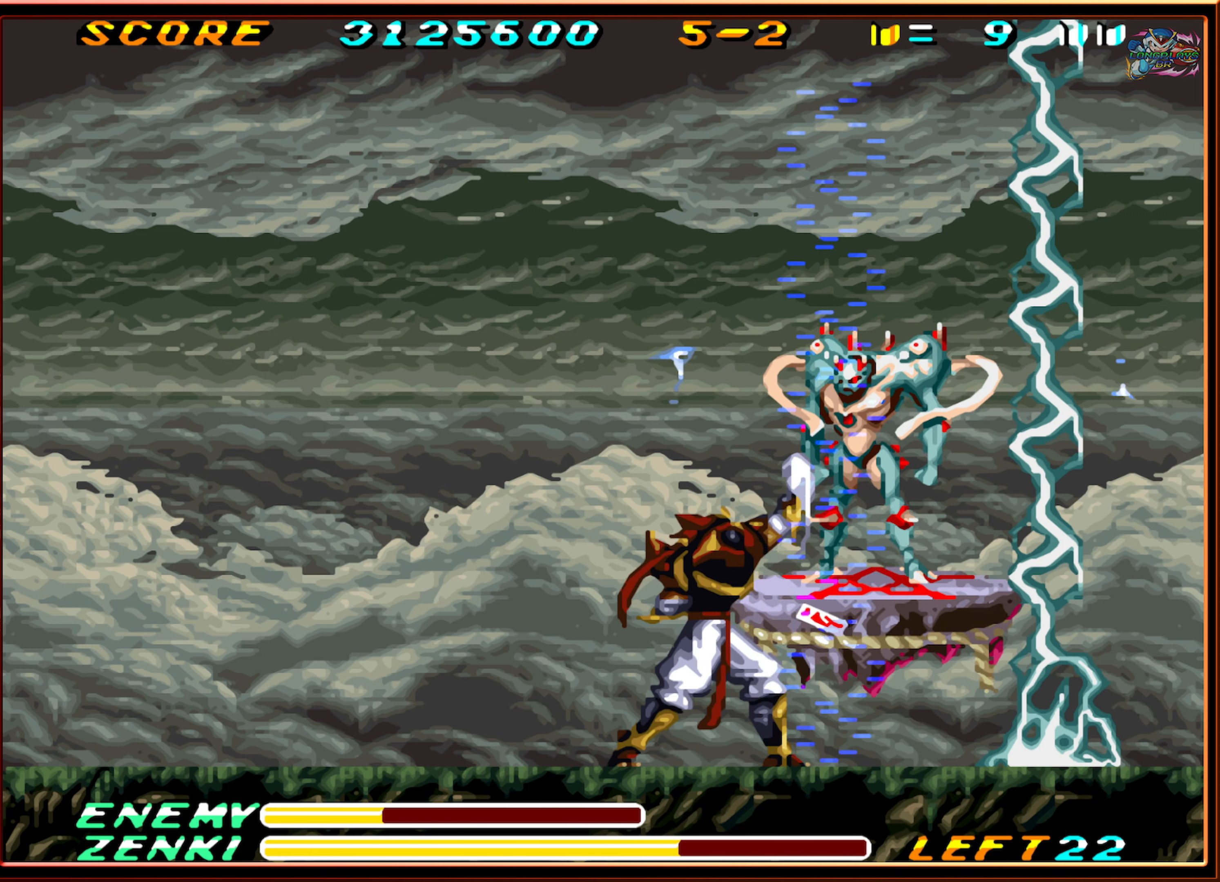
{"buttons": ["DPAD_UP"], "events": [[50, "Y", "down"], [134, "Y", "up"], [217, "Y", "down"], [284, "Y", "up"], [350, "Y", "down"], [434, "Y", "up"]]}
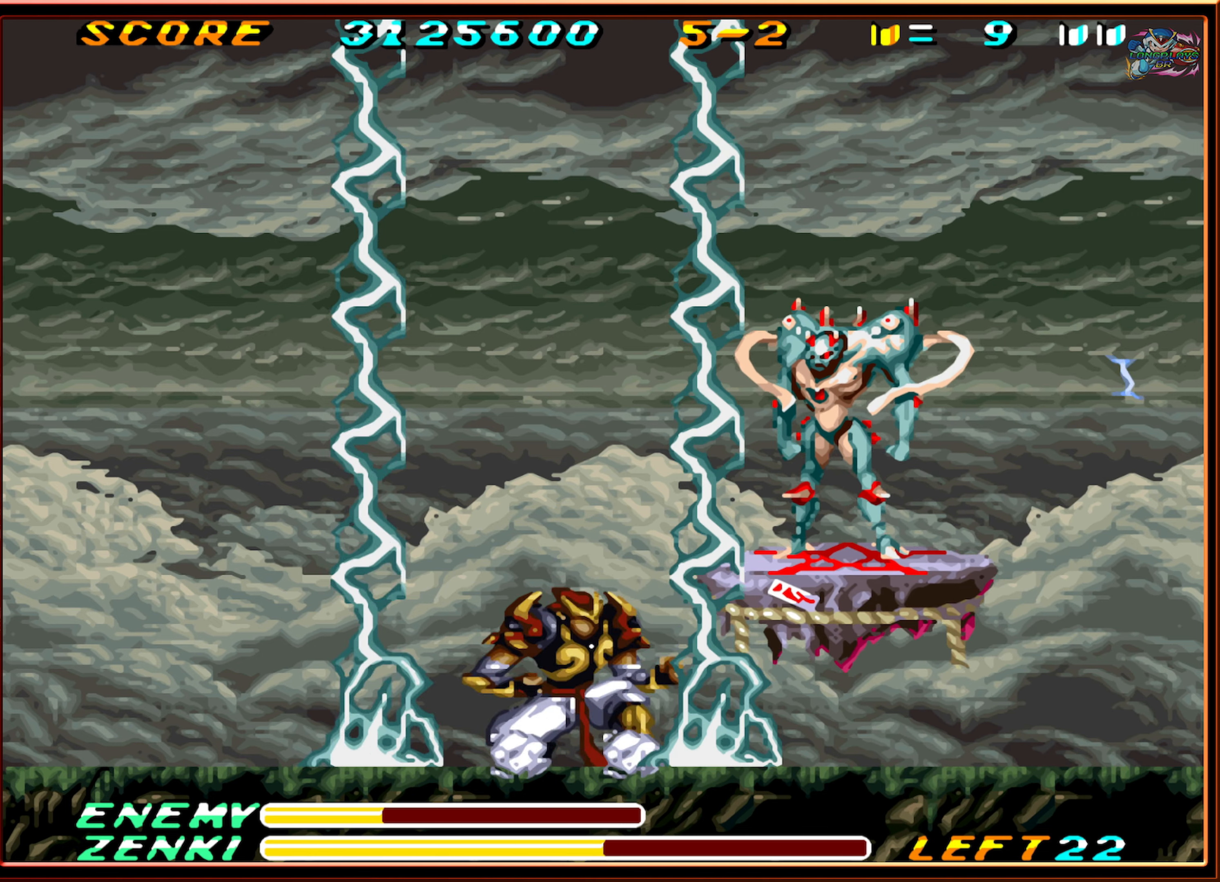
{"buttons": ["Y", "DPAD_UP"], "events": [[167, "Y", "down"], [217, "Y", "up"], [317, "Y", "down"], [400, "Y", "up"], [467, "Y", "down"]]}
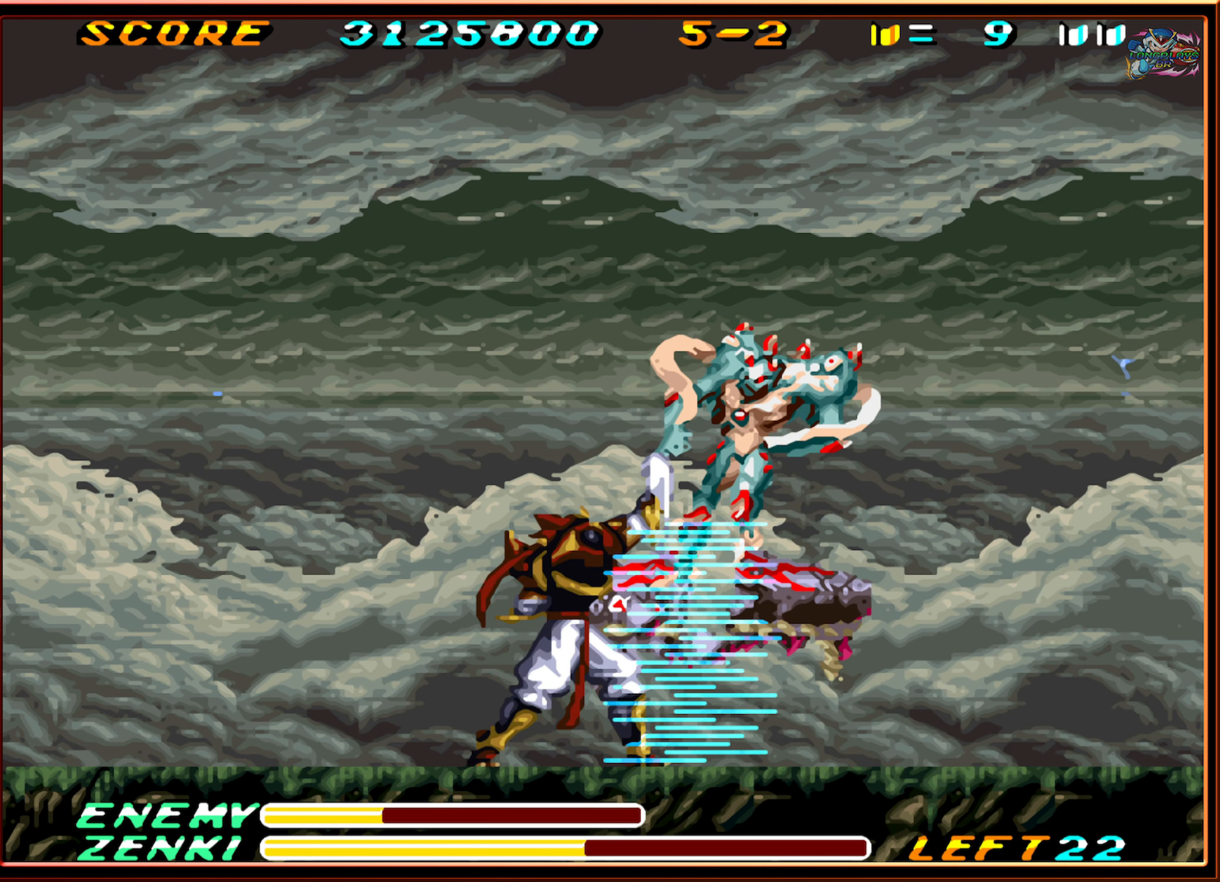
{"buttons": ["DPAD_LEFT"], "events": [[50, "Y", "up"], [234, "DPAD_UP", "up"], [417, "DPAD_LEFT", "down"]]}
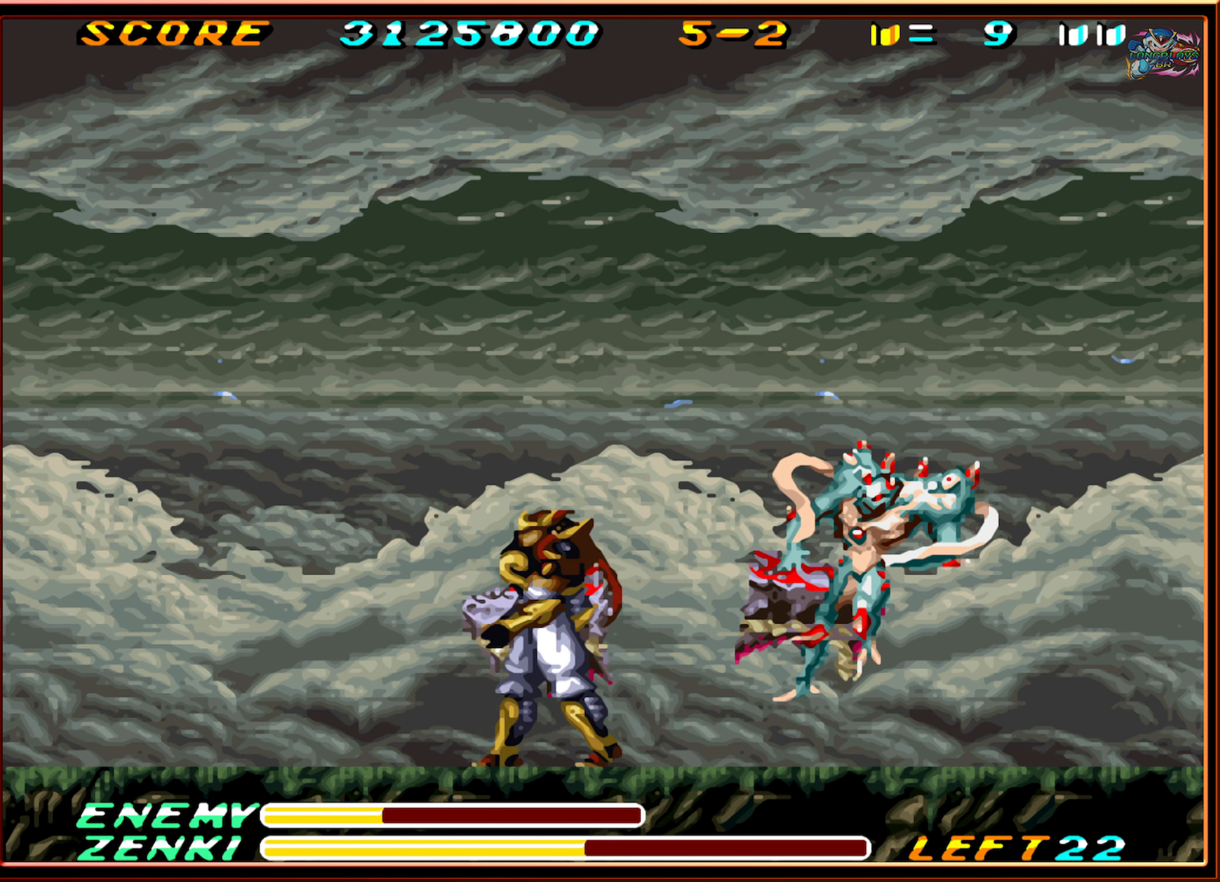
{"buttons": ["B", "DPAD_UP"], "events": [[466, "B", "down"], [483, "DPAD_UP", "down"], [500, "DPAD_LEFT", "up"]]}
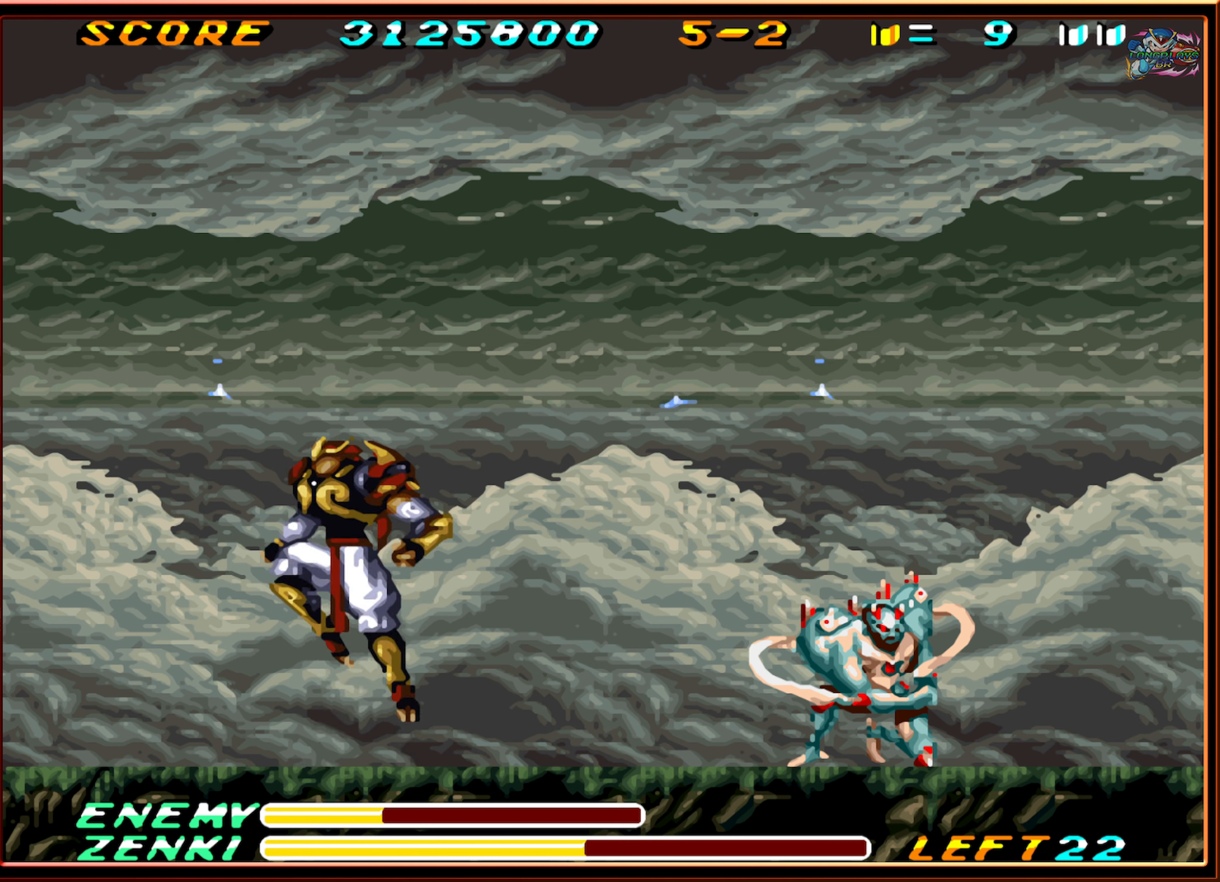
{"buttons": ["B", "Y", "DPAD_RIGHT"], "events": [[33, "DPAD_RIGHT", "down"], [33, "DPAD_UP", "up"], [416, "Y", "down"]]}
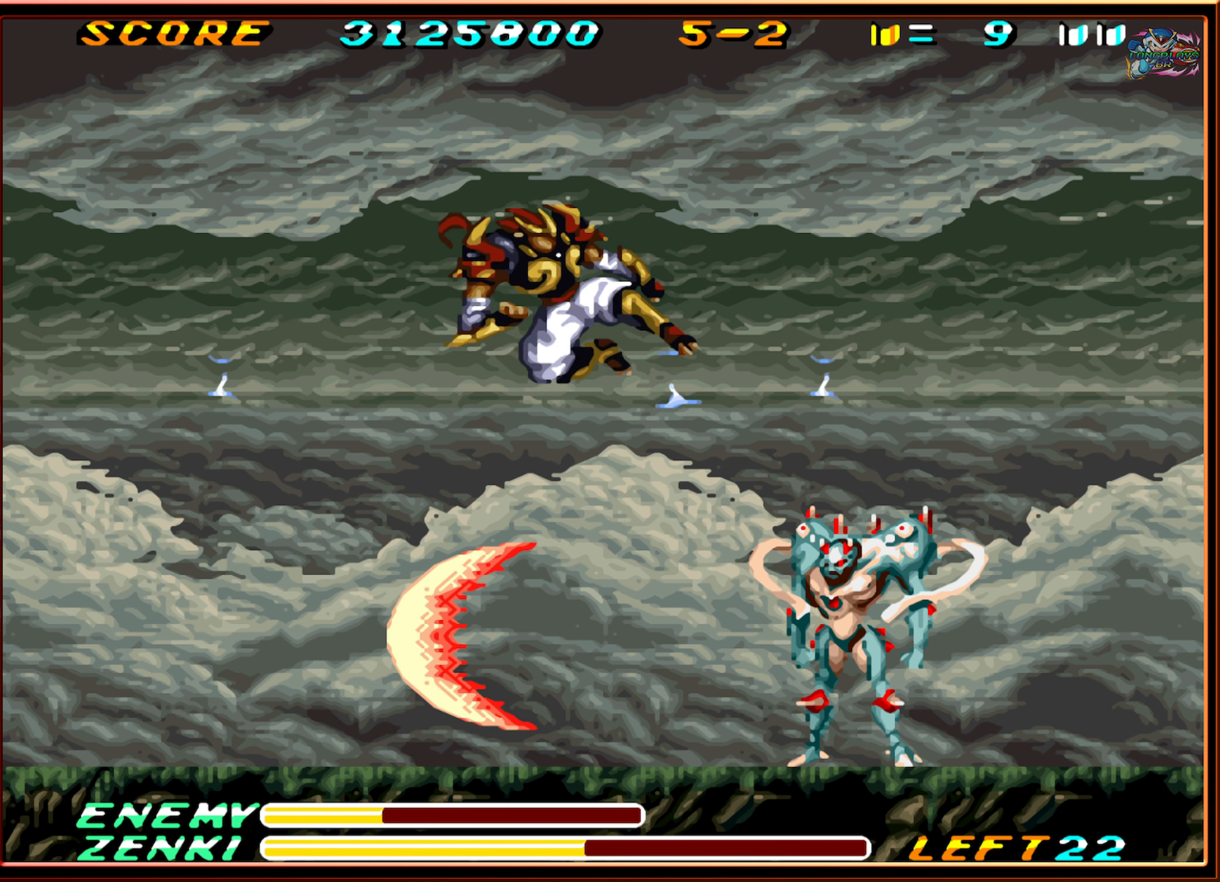
{"buttons": ["DPAD_LEFT"], "events": [[216, "Y", "up"], [233, "B", "up"], [233, "DPAD_RIGHT", "up"], [333, "DPAD_LEFT", "down"]]}
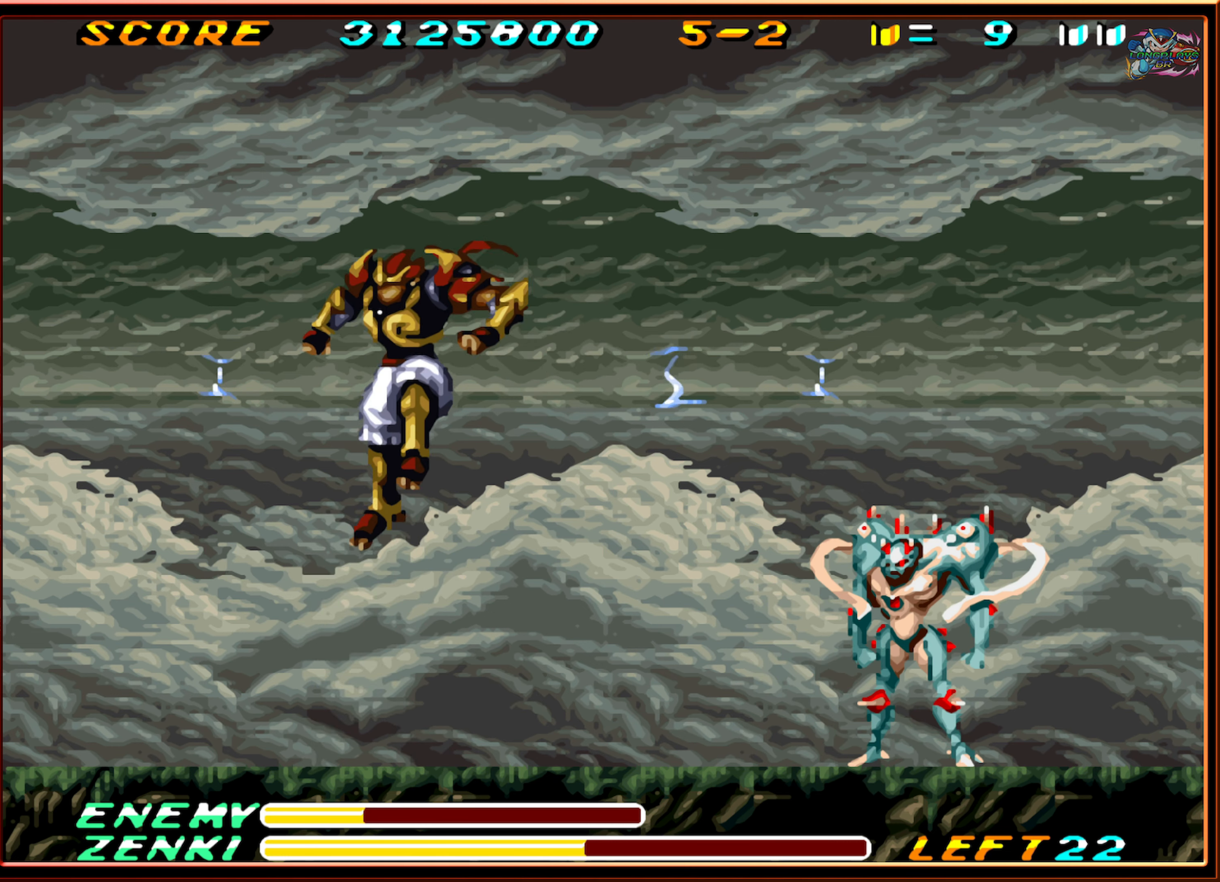
{"buttons": ["B", "DPAD_RIGHT"], "events": [[200, "DPAD_LEFT", "up"], [333, "DPAD_RIGHT", "down"], [400, "B", "down"]]}
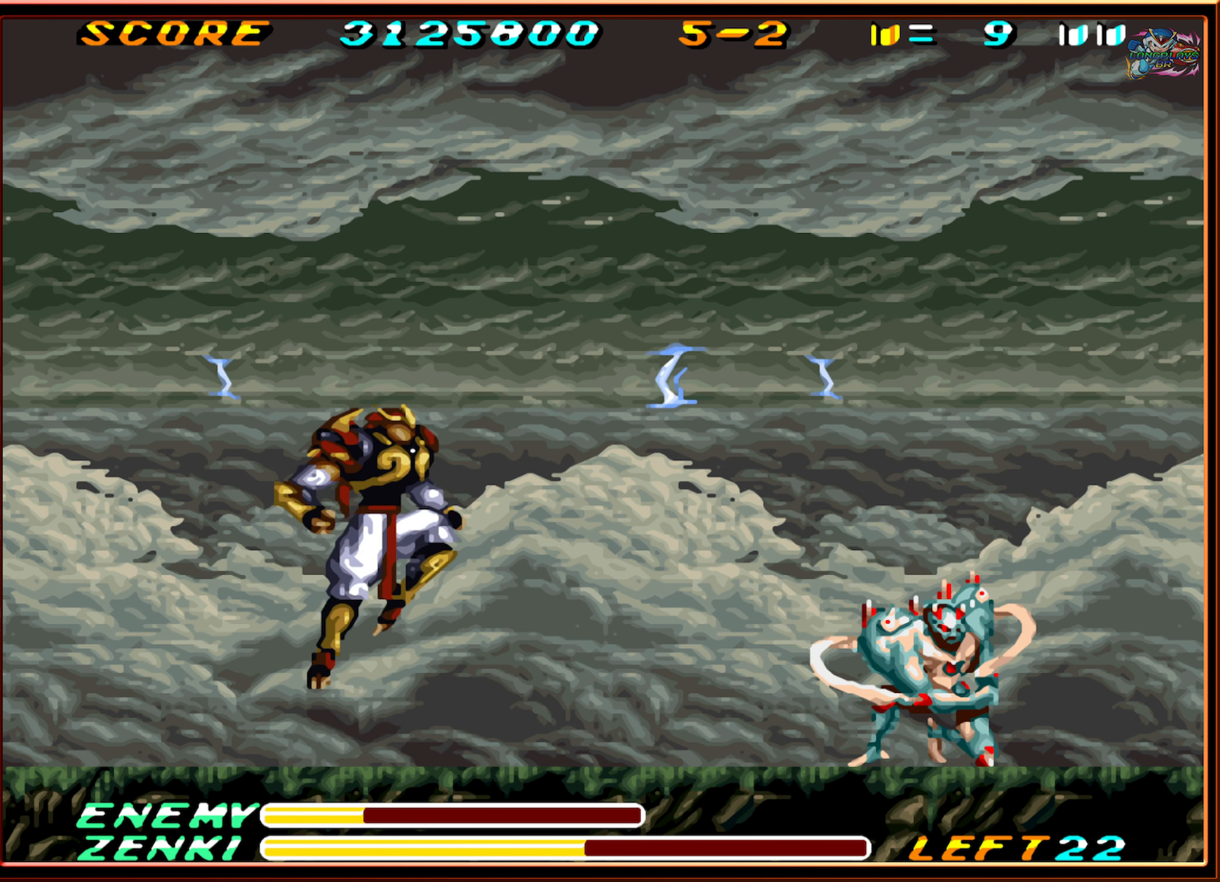
{"buttons": ["Y", "DPAD_RIGHT"], "events": [[350, "Y", "down"], [400, "B", "up"]]}
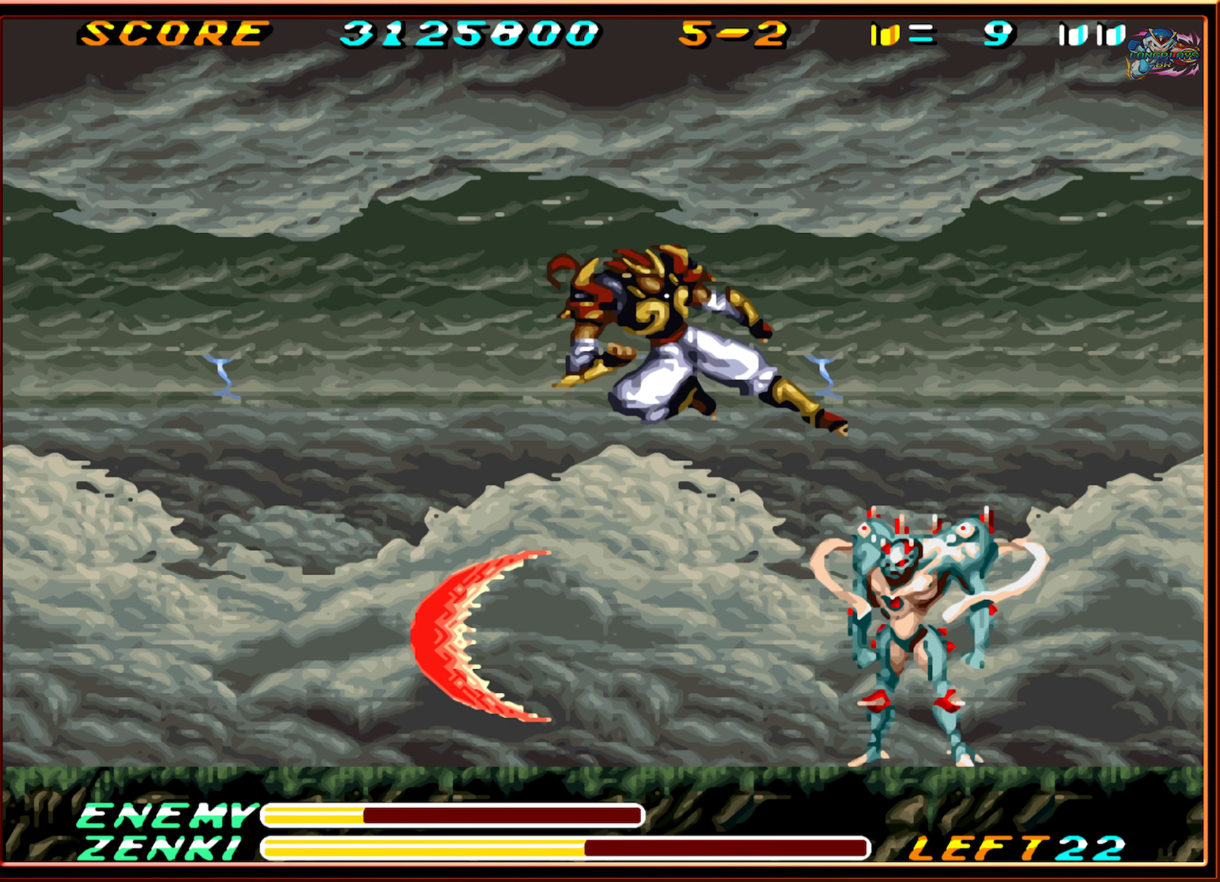
{"buttons": ["DPAD_LEFT"], "events": [[166, "DPAD_RIGHT", "up"], [283, "Y", "up"], [333, "DPAD_LEFT", "down"]]}
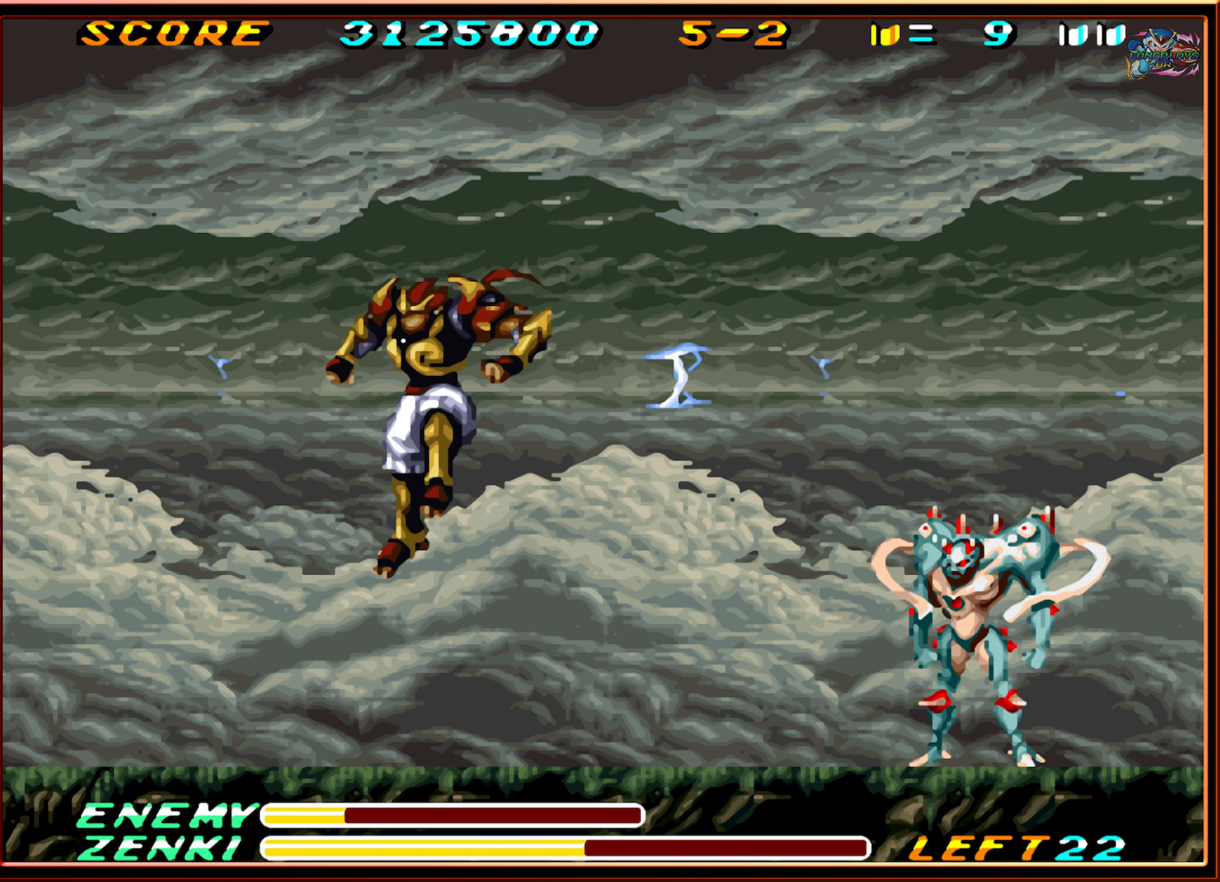
{"buttons": ["B", "DPAD_RIGHT"], "events": [[150, "DPAD_LEFT", "up"], [200, "DPAD_RIGHT", "down"], [450, "B", "down"]]}
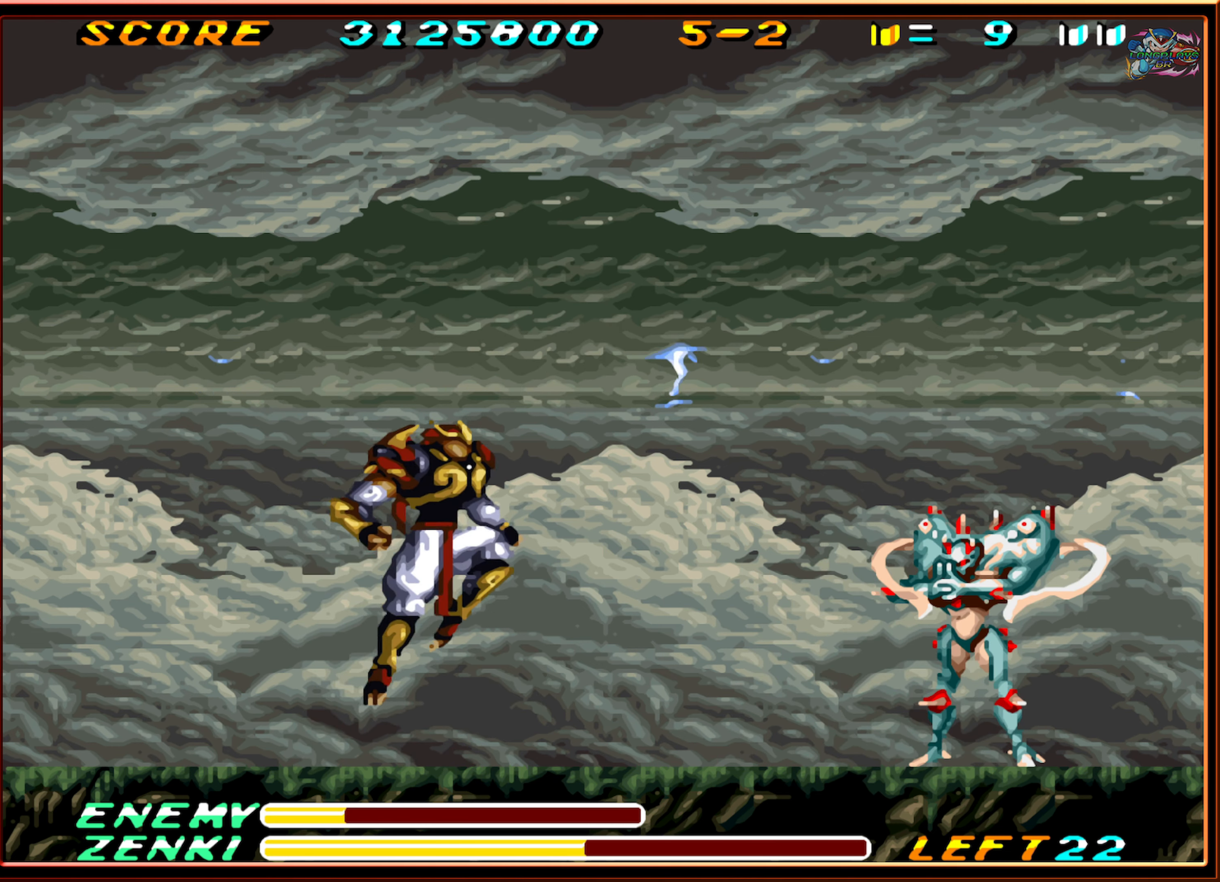
{"buttons": ["DPAD_RIGHT"], "events": [[133, "B", "up"], [200, "Y", "down"], [500, "Y", "up"]]}
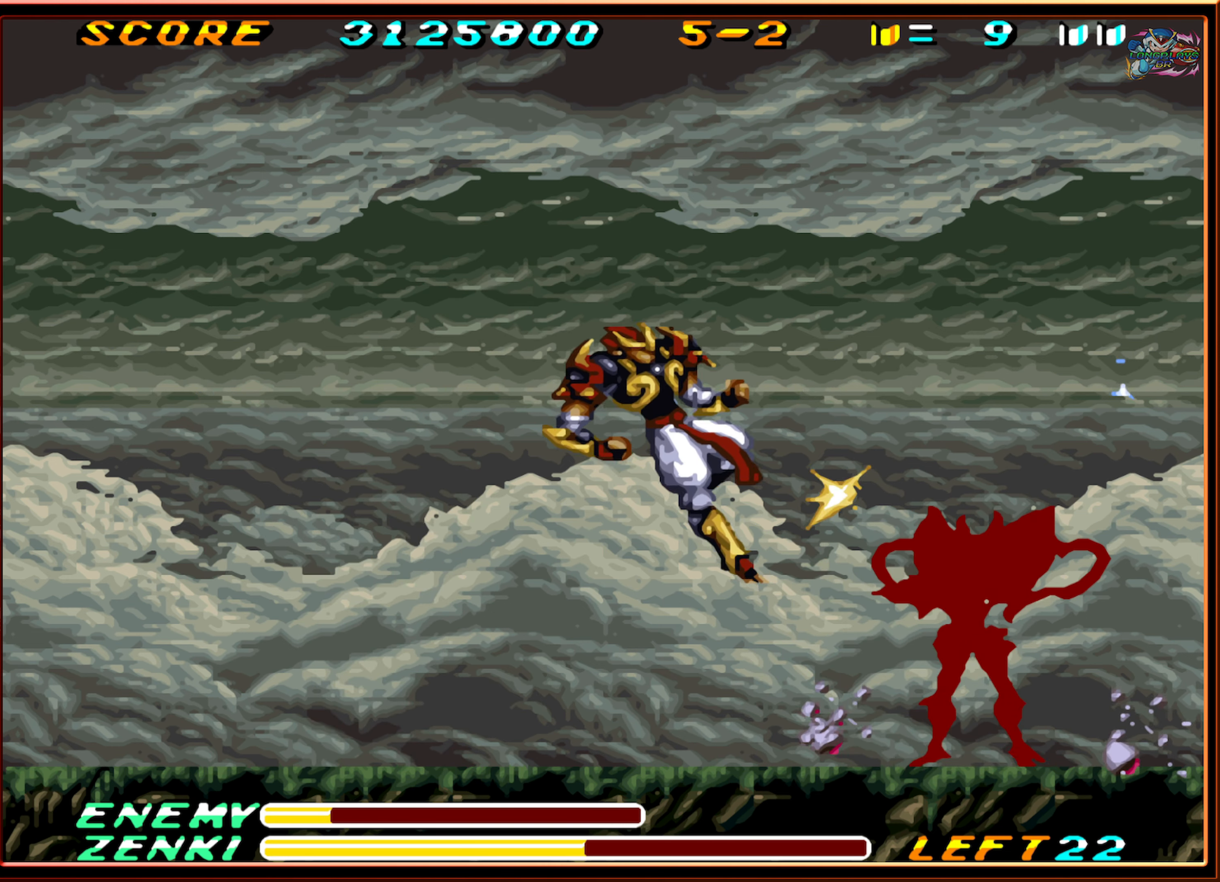
{"buttons": ["DPAD_RIGHT"], "events": [[66, "DPAD_RIGHT", "up"], [266, "DPAD_LEFT", "down"], [366, "DPAD_LEFT", "up"], [466, "DPAD_RIGHT", "down"]]}
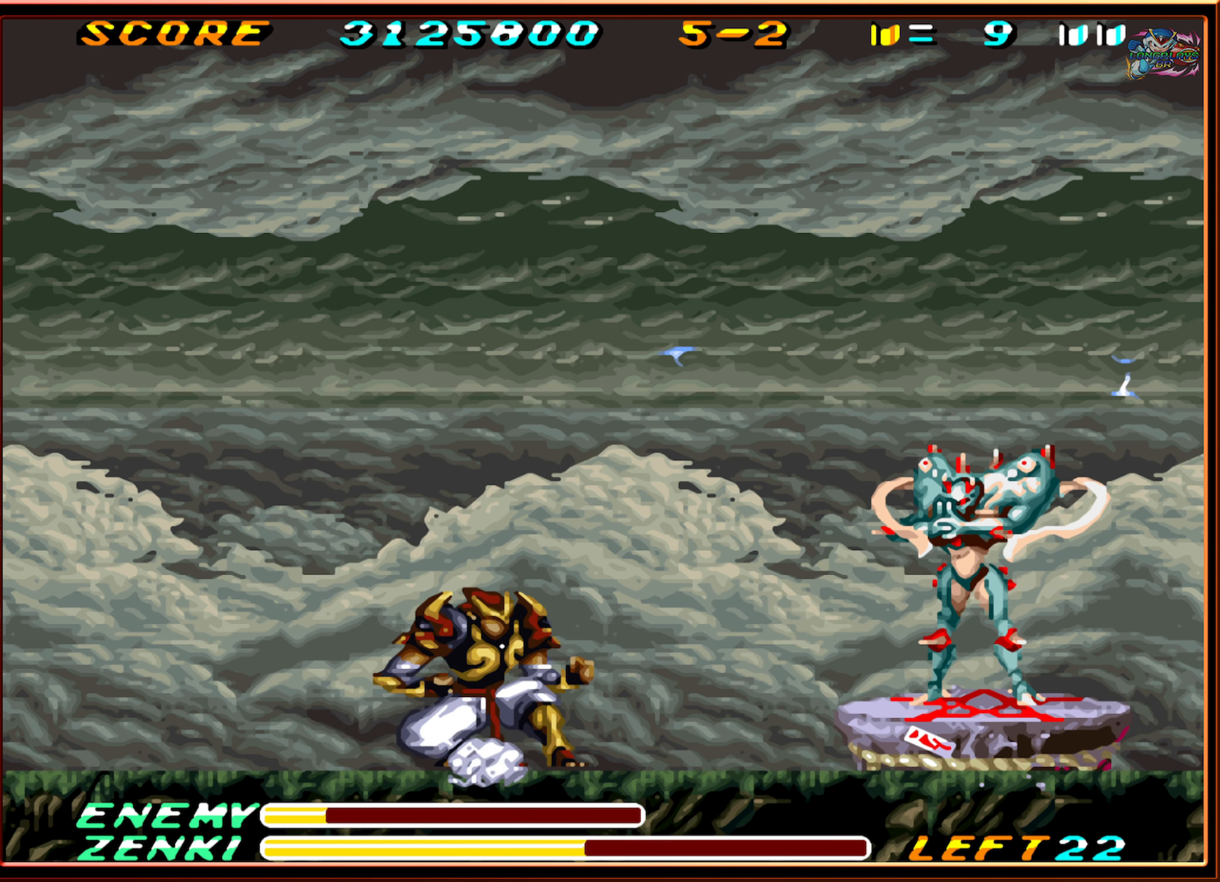
{"buttons": ["B", "Y", "DPAD_RIGHT"], "events": [[116, "B", "down"], [450, "Y", "down"]]}
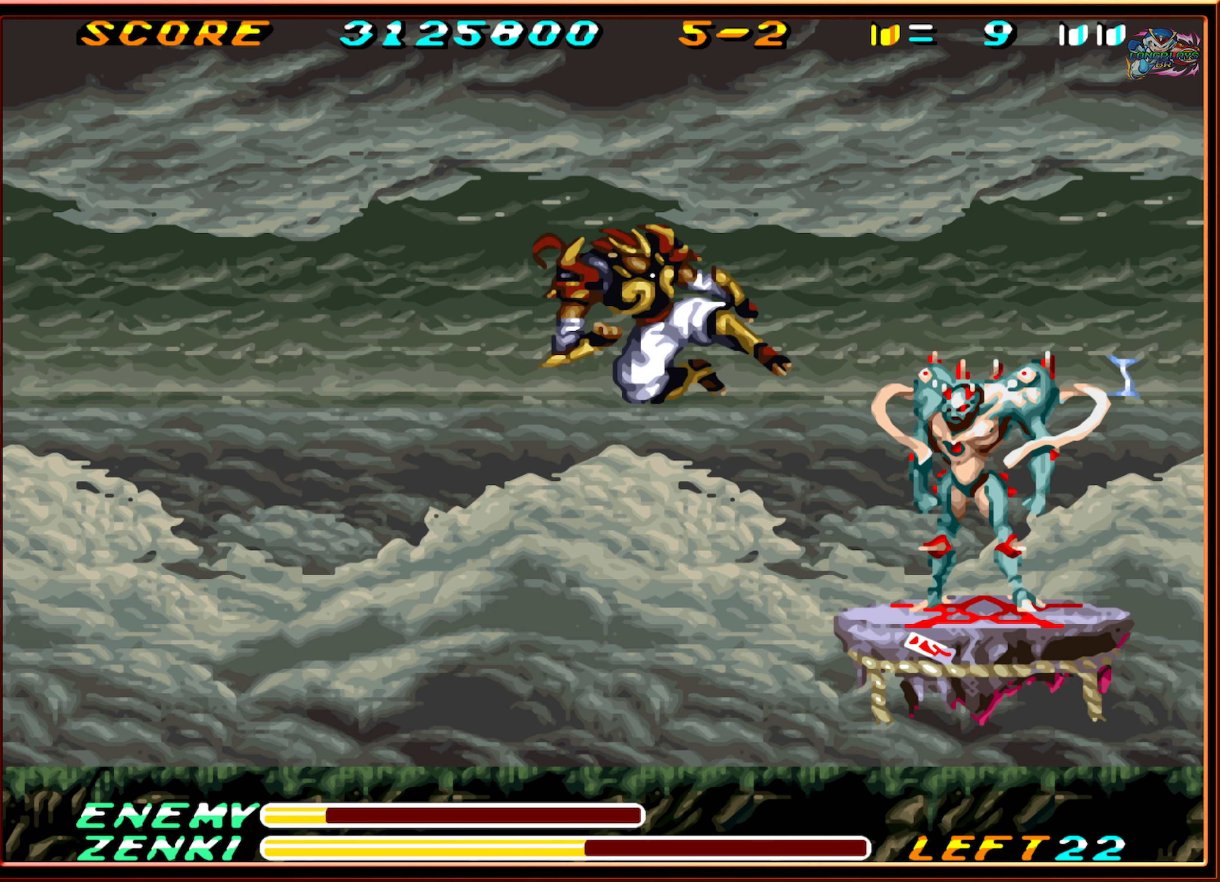
{"buttons": ["DPAD_LEFT"], "events": [[16, "B", "up"], [150, "DPAD_RIGHT", "up"], [216, "Y", "up"], [350, "DPAD_LEFT", "down"]]}
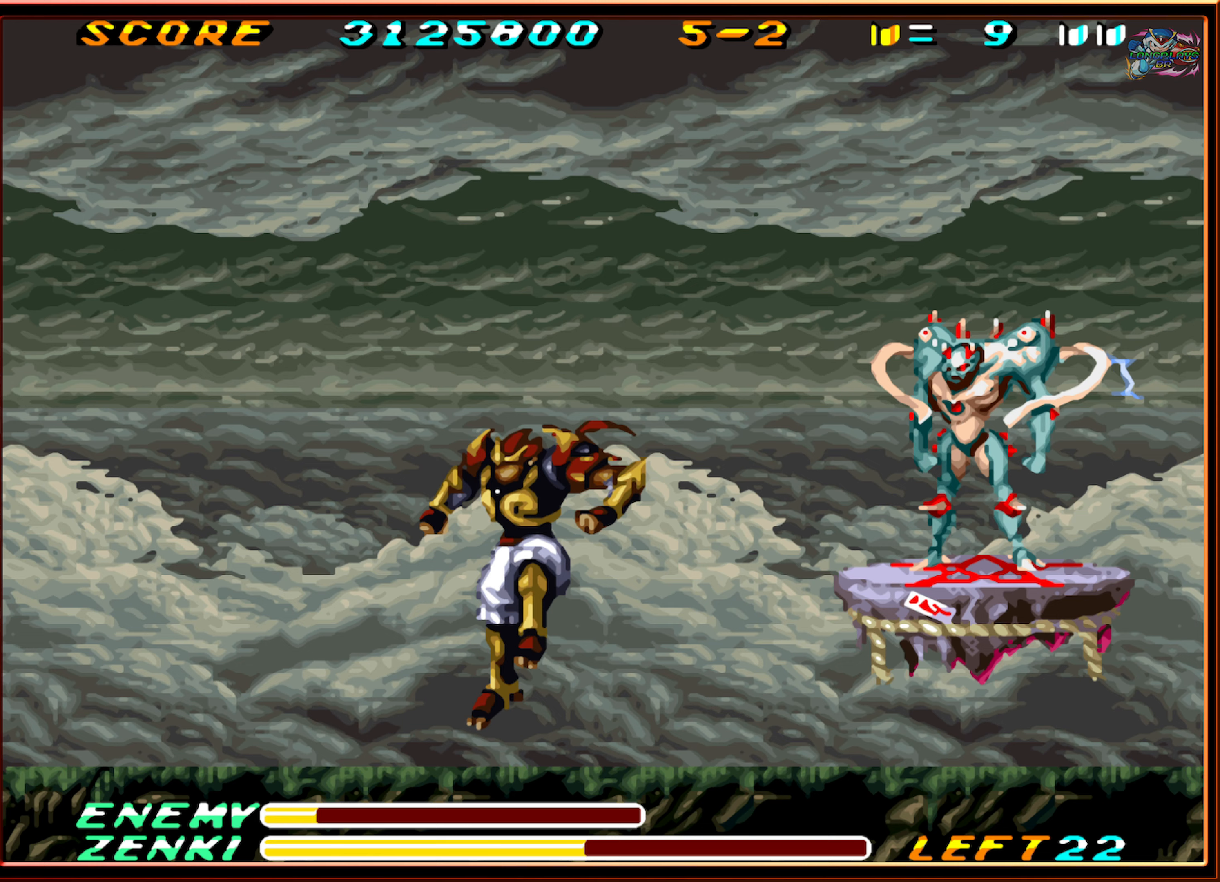
{"buttons": ["DPAD_UP", "DPAD_RIGHT"], "events": [[300, "DPAD_LEFT", "up"], [300, "DPAD_UP", "down"], [317, "DPAD_RIGHT", "down"], [317, "DPAD_UP", "up"], [433, "DPAD_UP", "down"]]}
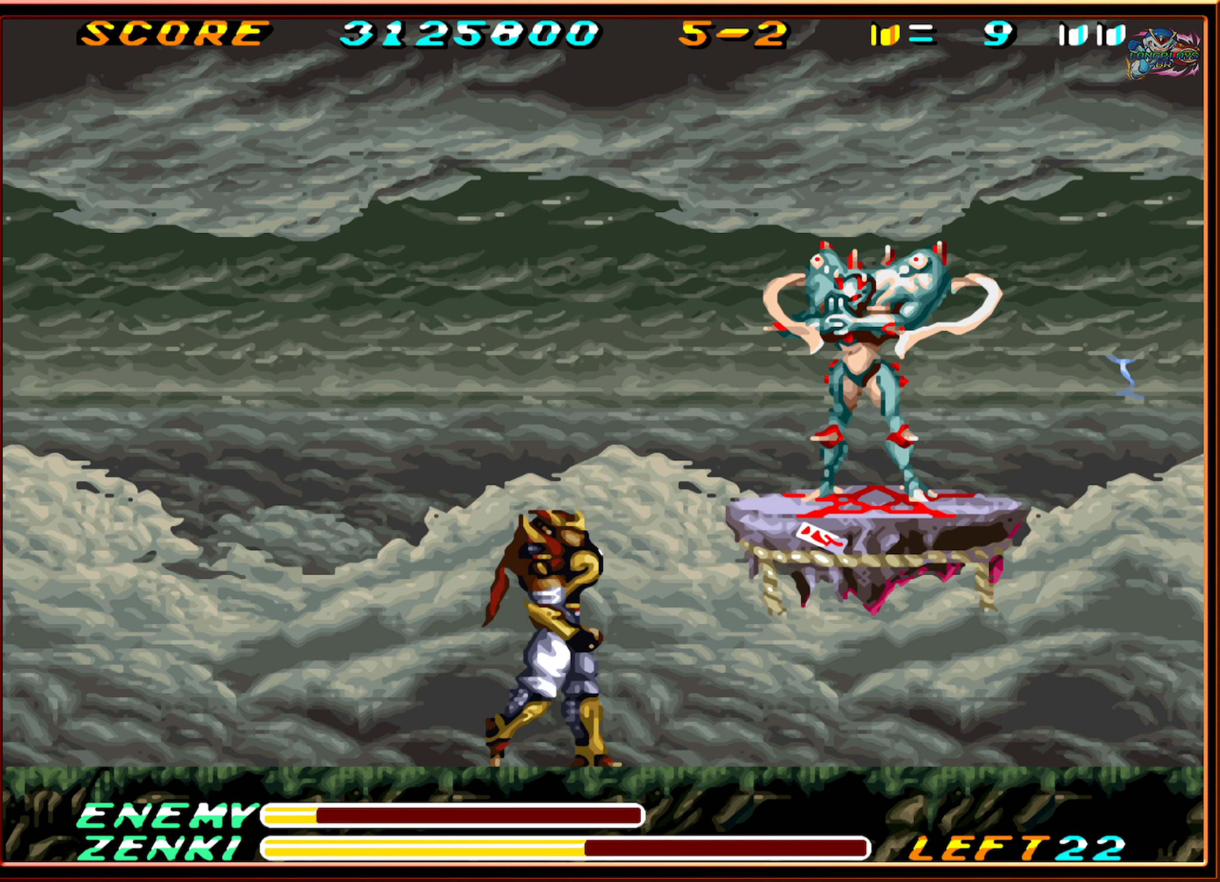
{"buttons": ["Y", "DPAD_UP"], "events": [[350, "DPAD_RIGHT", "up"], [350, "Y", "down"], [433, "Y", "up"], [500, "Y", "down"]]}
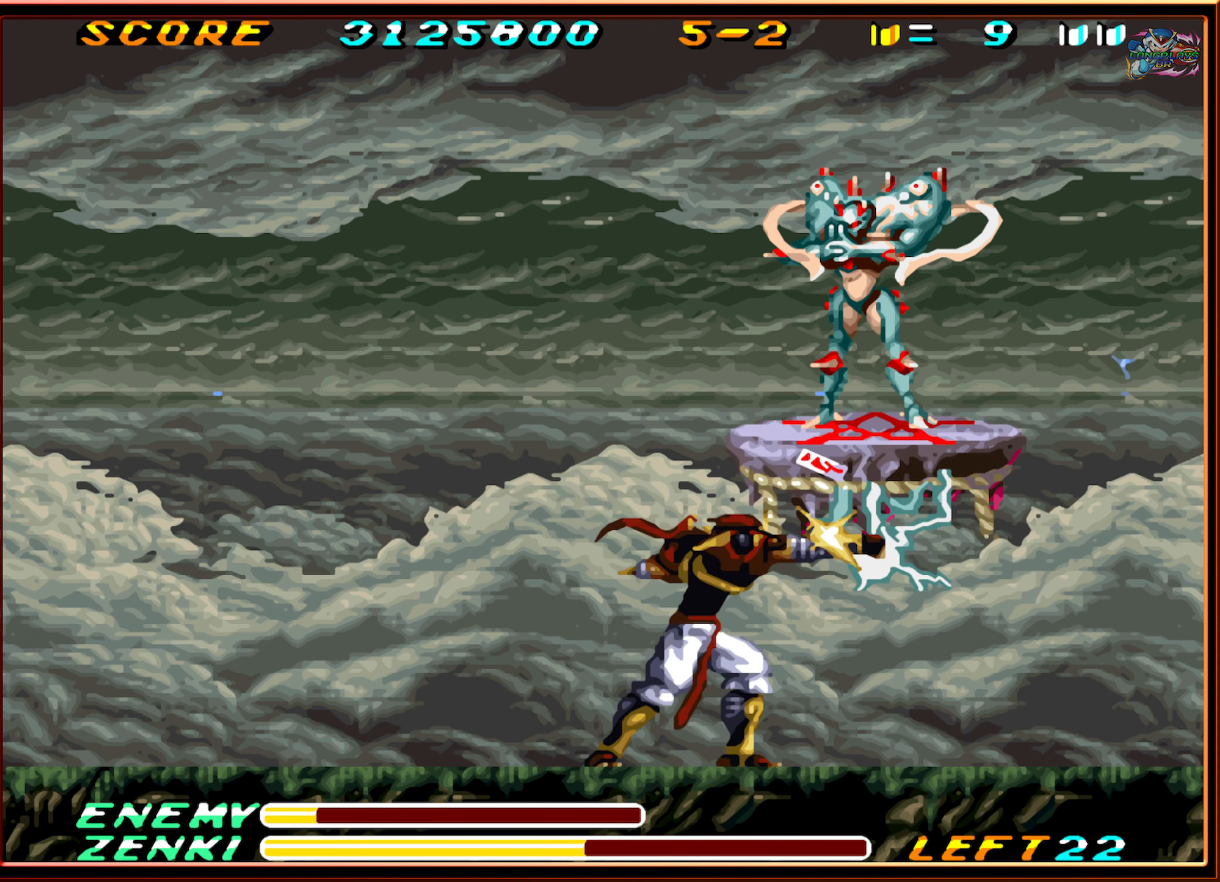
{"buttons": ["Y", "DPAD_UP"], "events": [[83, "Y", "up"], [150, "Y", "down"], [250, "Y", "up"], [317, "Y", "down"], [383, "Y", "up"], [467, "Y", "down"]]}
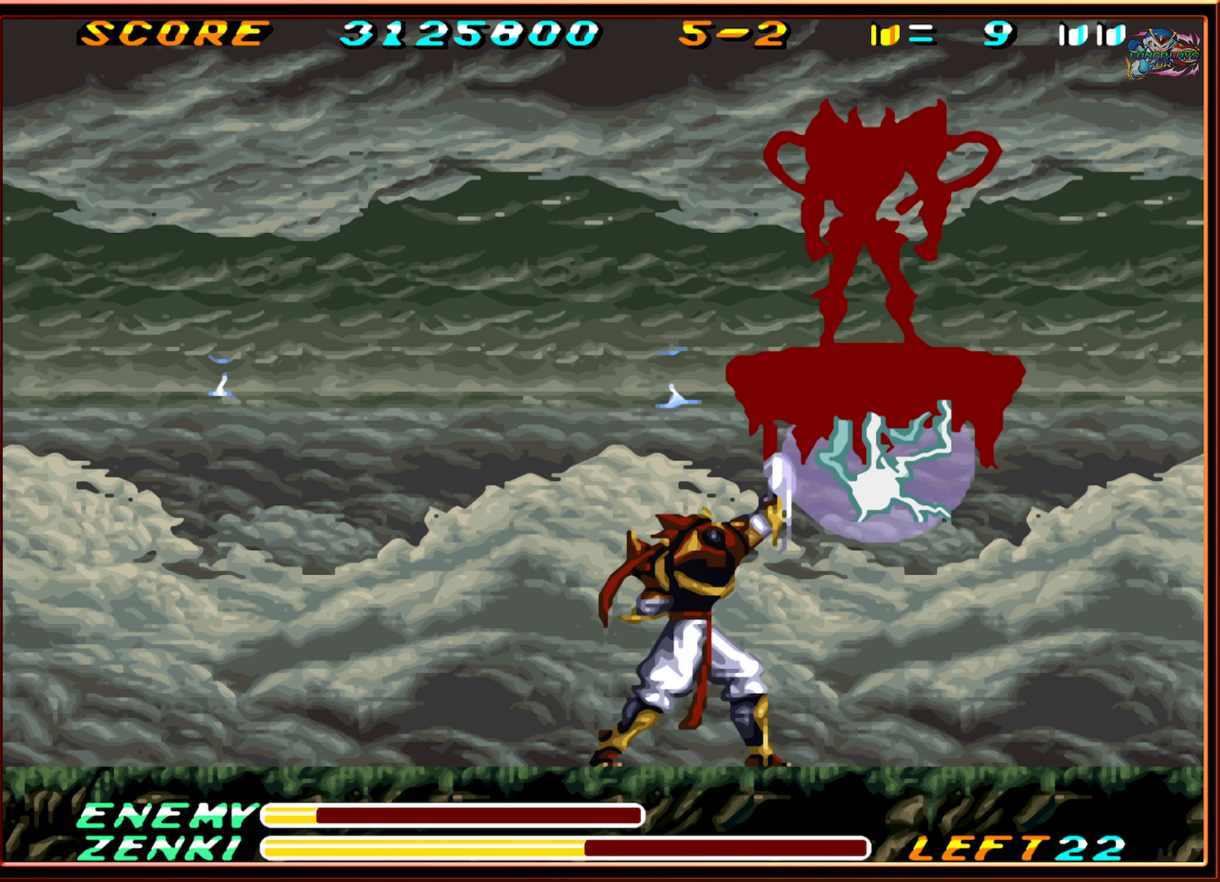
{"buttons": ["DPAD_UP"], "events": [[50, "Y", "up"], [100, "Y", "down"], [183, "Y", "up"], [267, "Y", "down"], [333, "Y", "up"], [400, "Y", "down"], [500, "Y", "up"]]}
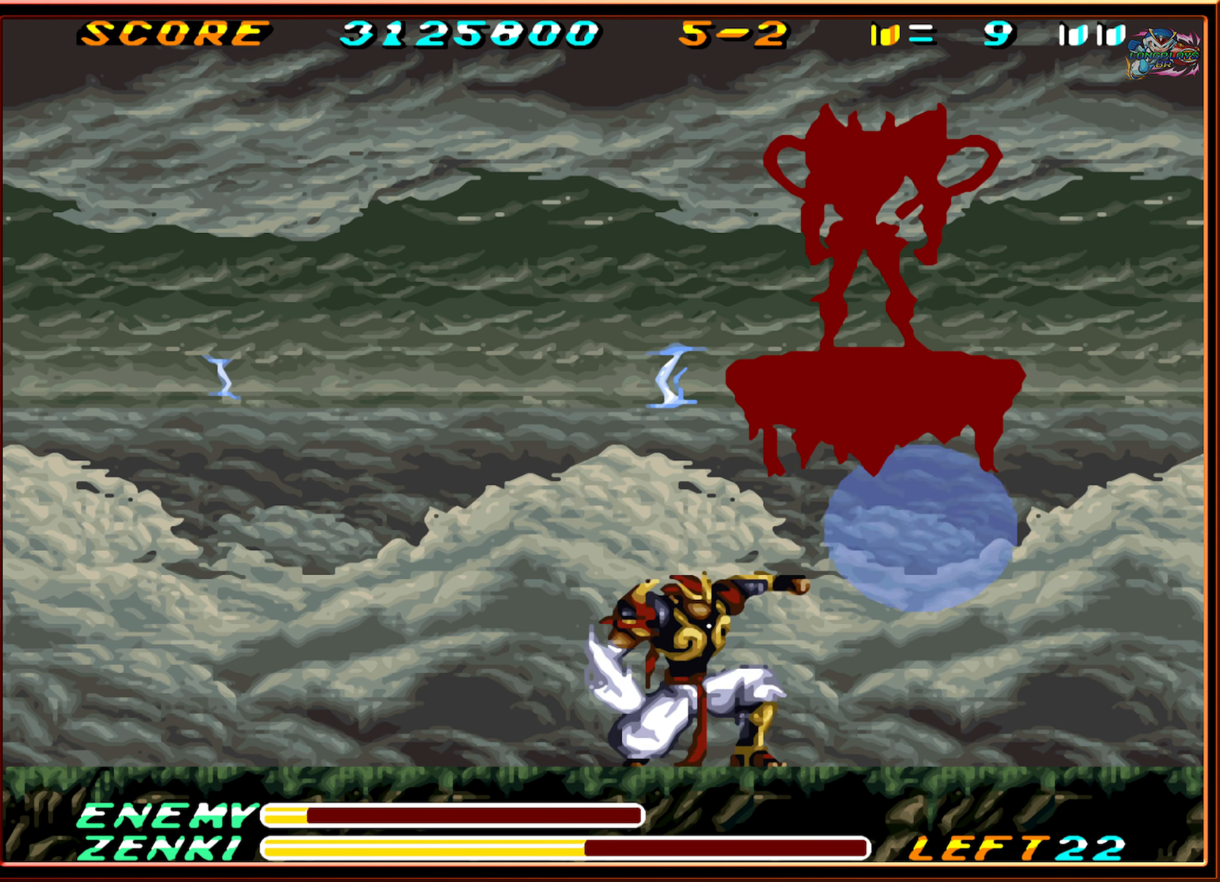
{"buttons": ["DPAD_UP"], "events": [[50, "Y", "down"], [133, "Y", "up"], [217, "Y", "down"], [283, "Y", "up"], [367, "Y", "down"], [450, "Y", "up"]]}
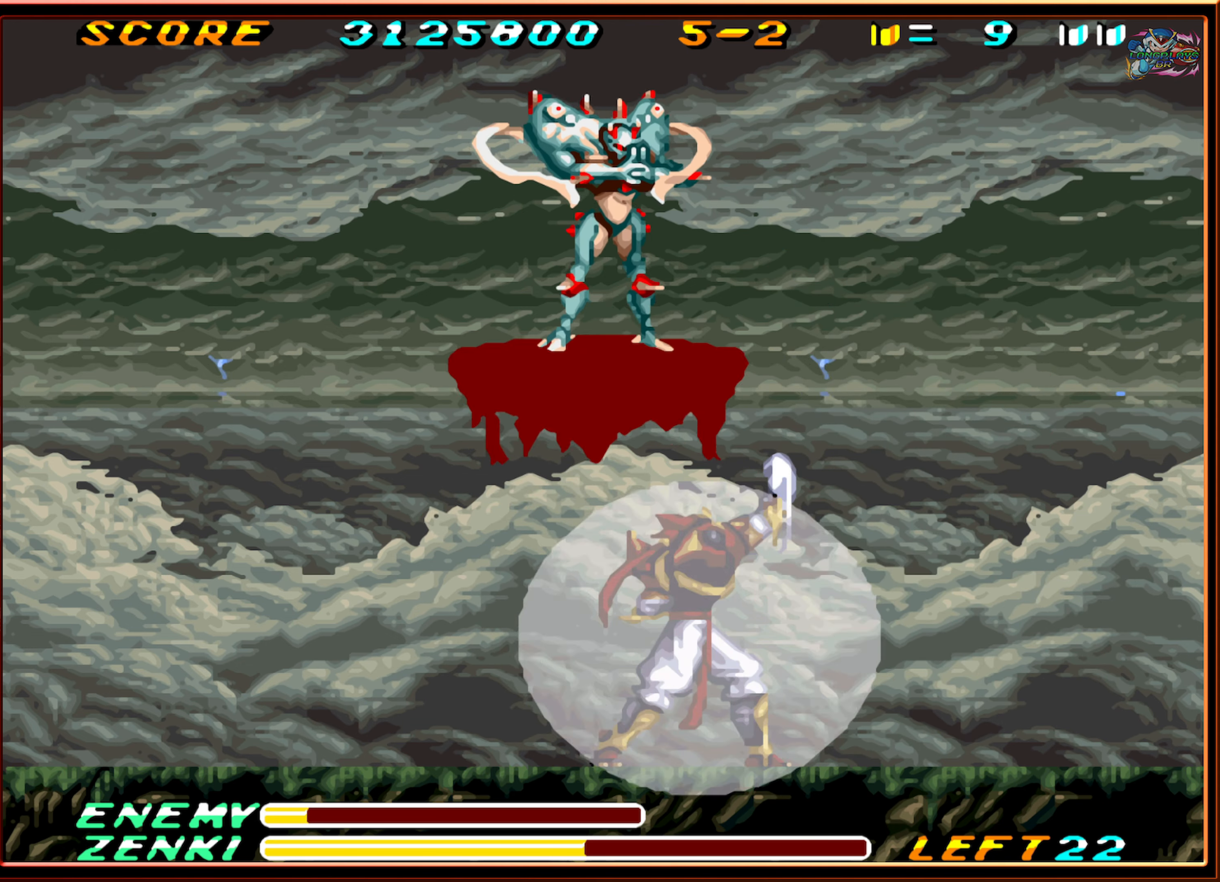
{"buttons": ["B", "Y"], "events": [[17, "Y", "down"], [100, "Y", "up"], [183, "Y", "down"], [267, "Y", "up"], [283, "DPAD_LEFT", "down"], [283, "DPAD_UP", "up"], [350, "B", "down"], [417, "DPAD_LEFT", "up"], [417, "DPAD_UP", "down"], [450, "B", "up"], [467, "DPAD_UP", "up"], [500, "B", "down"], [500, "Y", "down"]]}
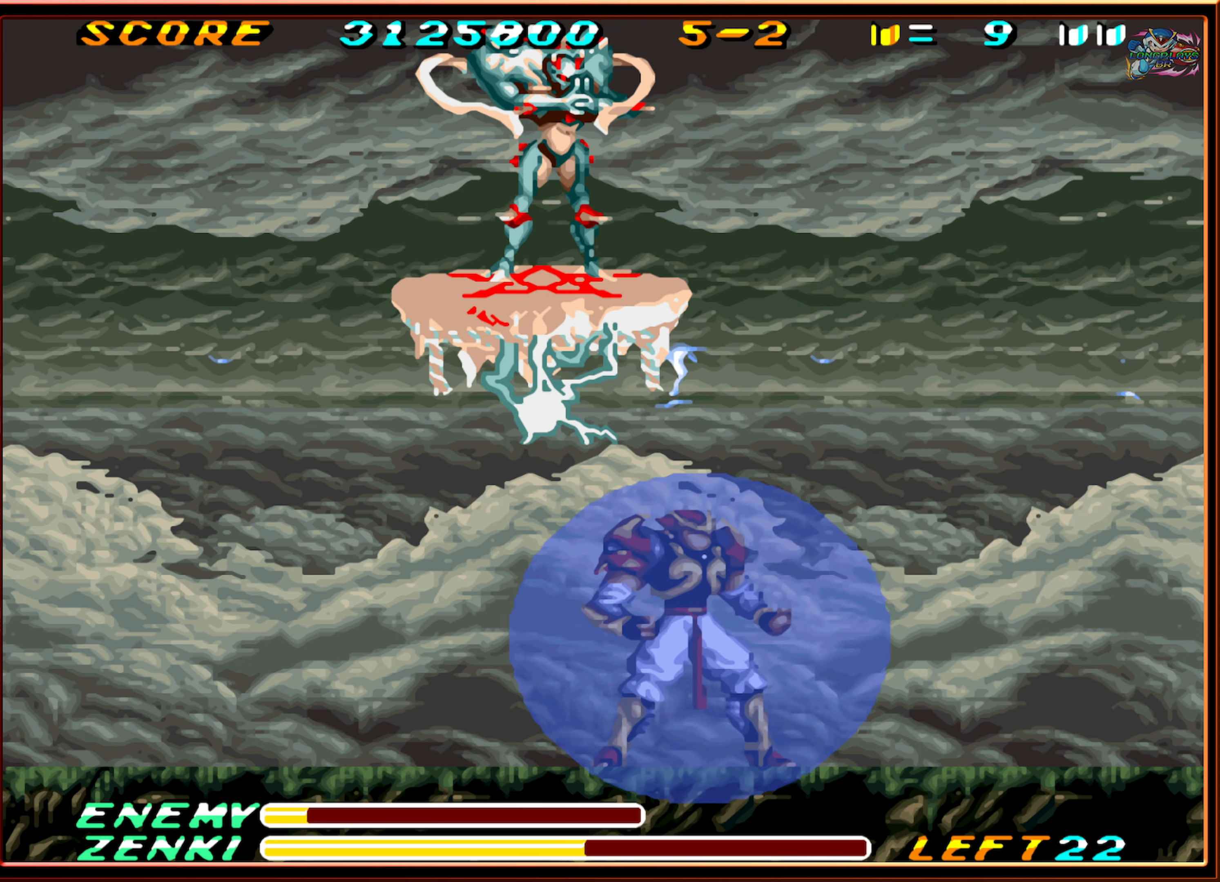
{"buttons": ["DPAD_UP", "DPAD_RIGHT"]}
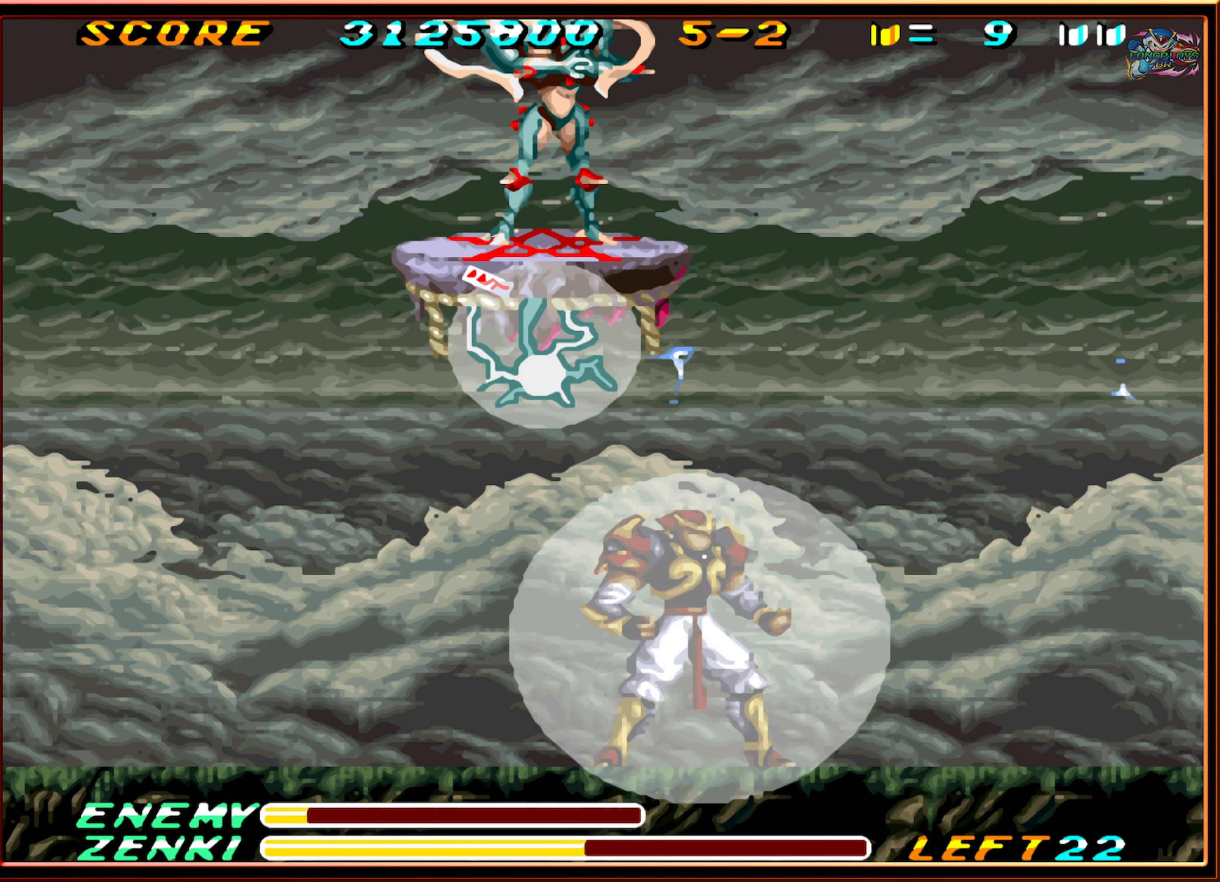
{"buttons": ["DPAD_LEFT"]}